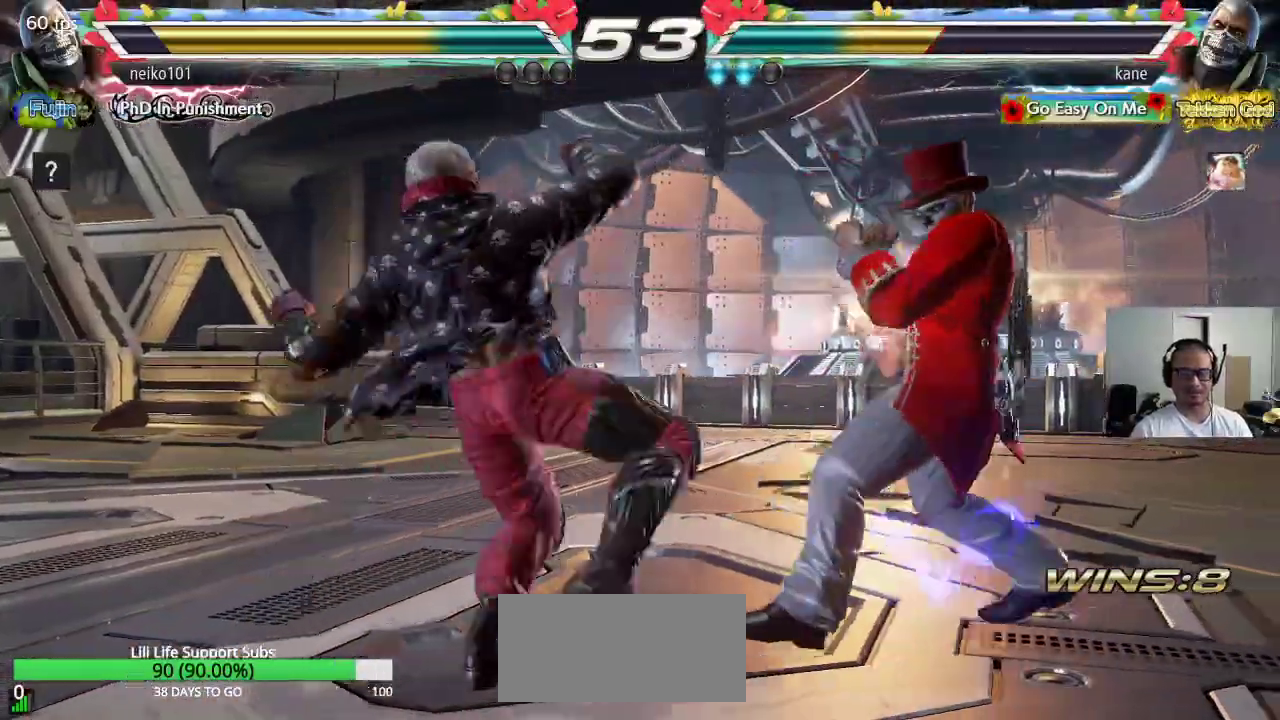
Gameplay with a controller (arcade stick); each line is a JSON object with the inputs held at the frame after it. "events" lists button and stick changes between this image and that frame as [ms after this image, input, new state], when the widget could be followed in between. Not read: L3 R3 keyboard_mouse.
{"buttons": [], "left_stick": "center", "events": [[350, "left_stick", "center"]]}
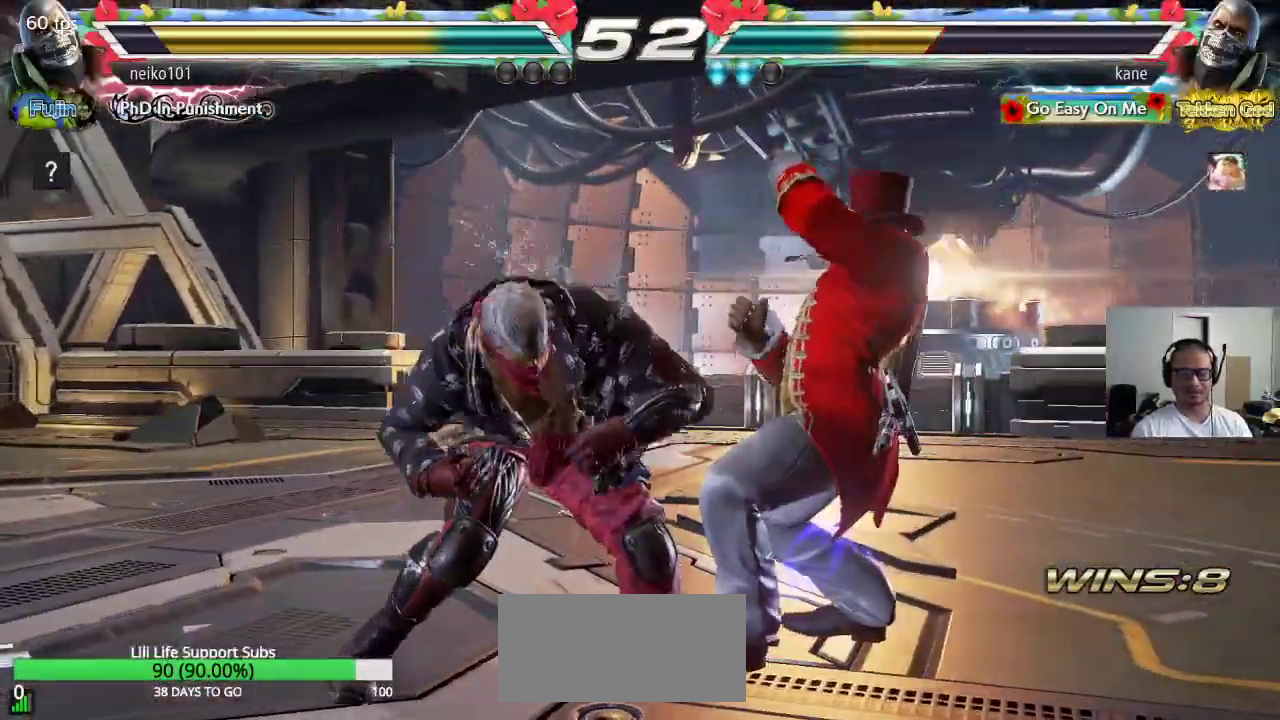
{"buttons": ["CIRCLE", "SQUARE"], "left_stick": "left", "events": [[200, "left_stick", "left"], [250, "left_stick", "center"], [300, "left_stick", "left"], [350, "CIRCLE", "down"], [383, "SQUARE", "down"]]}
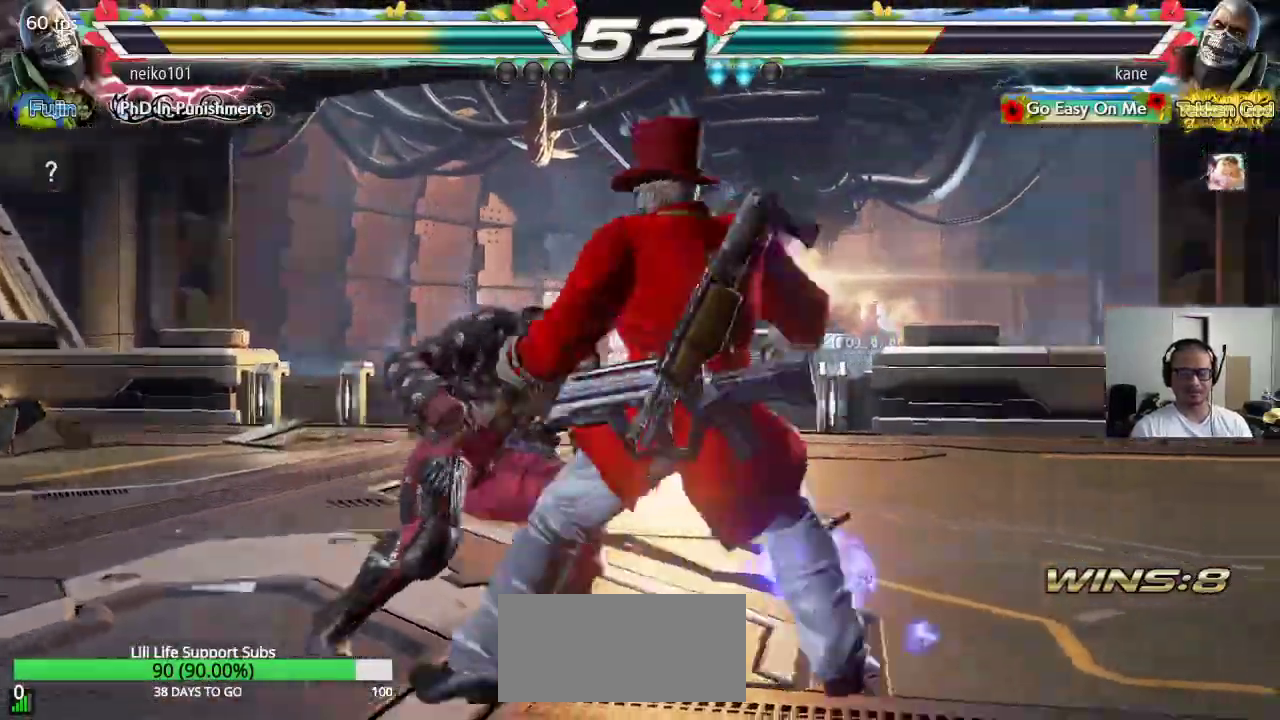
{"buttons": [], "left_stick": "center", "events": [[133, "left_stick", "center"], [250, "CIRCLE", "up"], [300, "SQUARE", "up"]]}
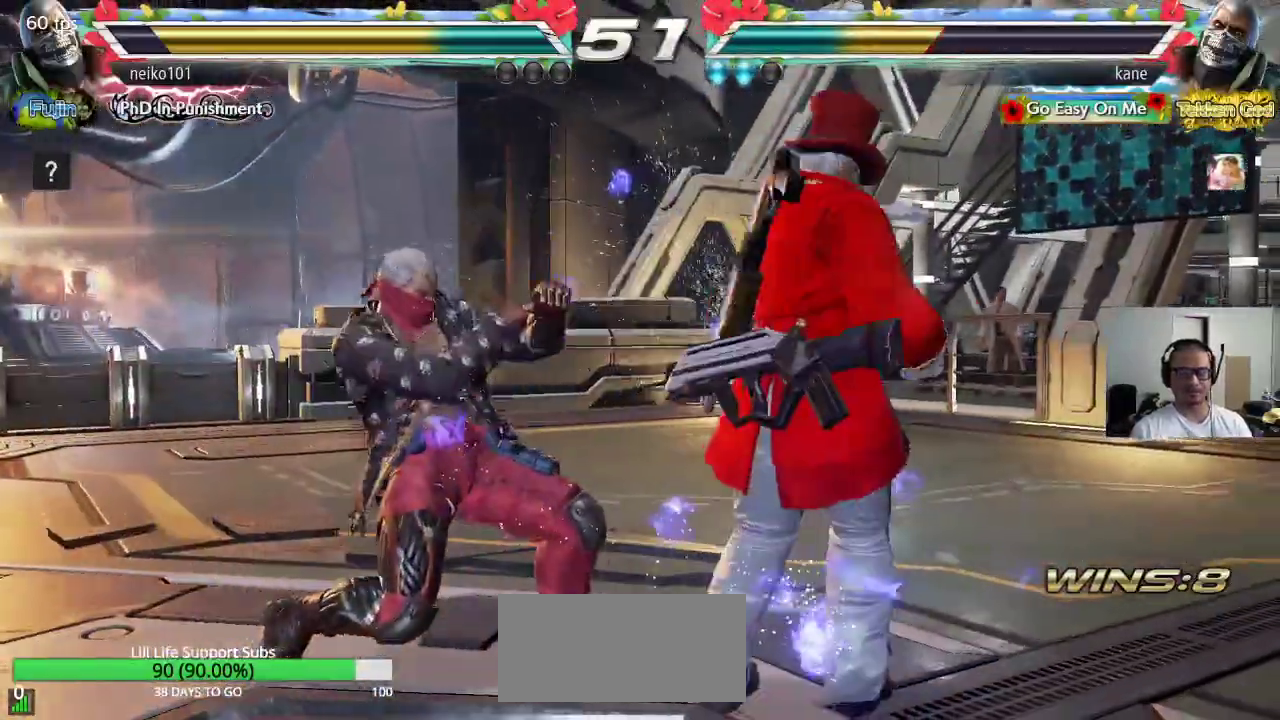
{"buttons": [], "left_stick": "center", "events": [[50, "left_stick", "right"], [483, "left_stick", "center"]]}
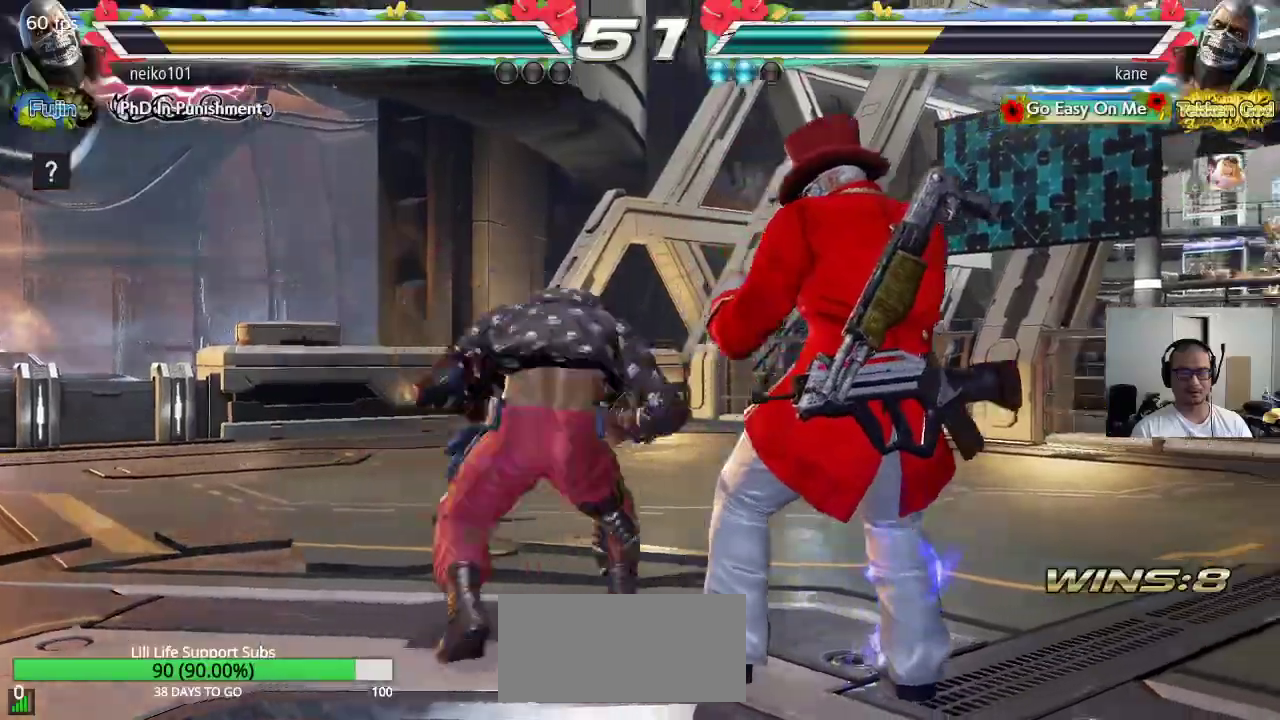
{"buttons": [], "left_stick": "right", "events": [[67, "left_stick", "right"], [133, "left_stick", "center"], [183, "left_stick", "right"]]}
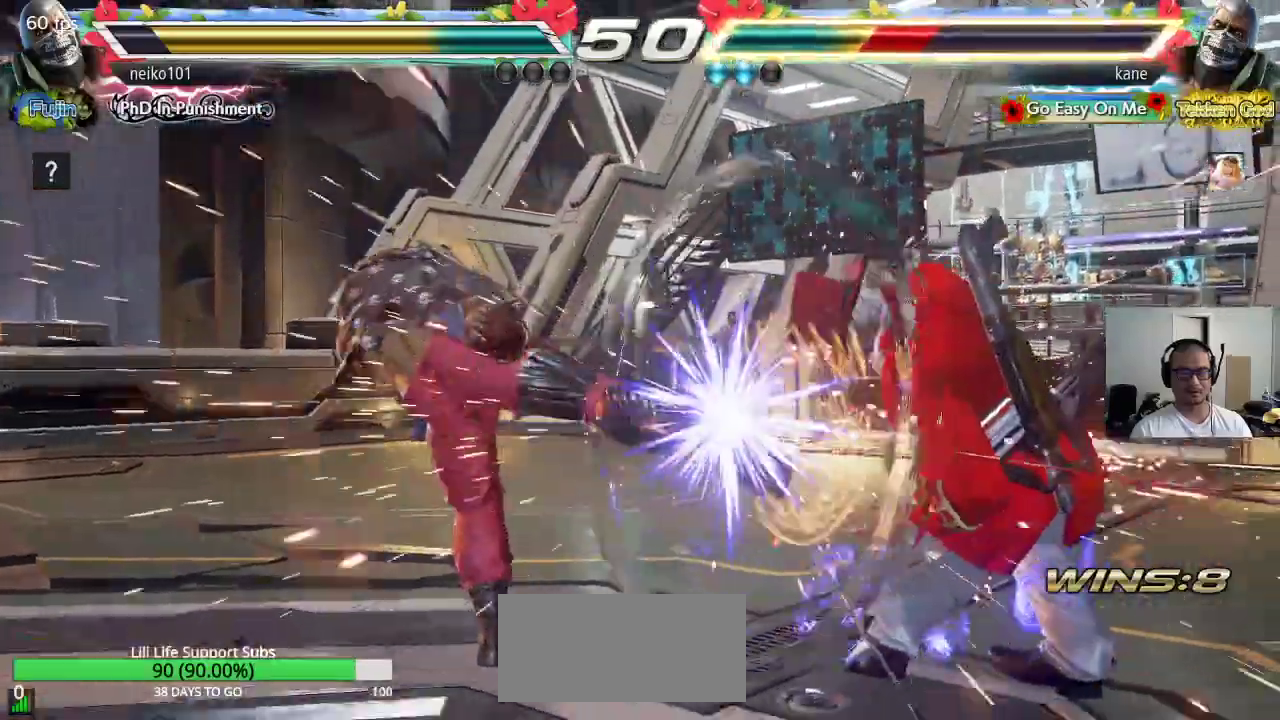
{"buttons": [], "left_stick": "right", "events": [[17, "left_stick", "down-right"], [183, "left_stick", "center"], [433, "left_stick", "right"]]}
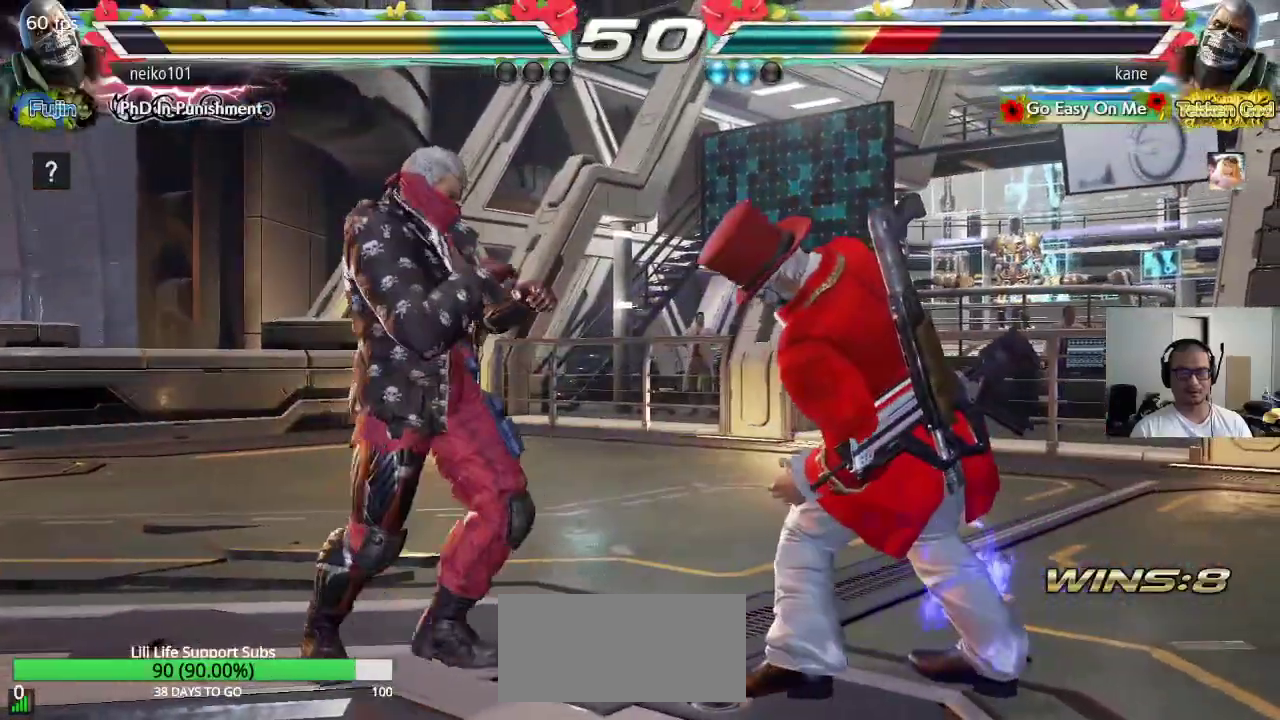
{"buttons": [], "left_stick": "right", "events": []}
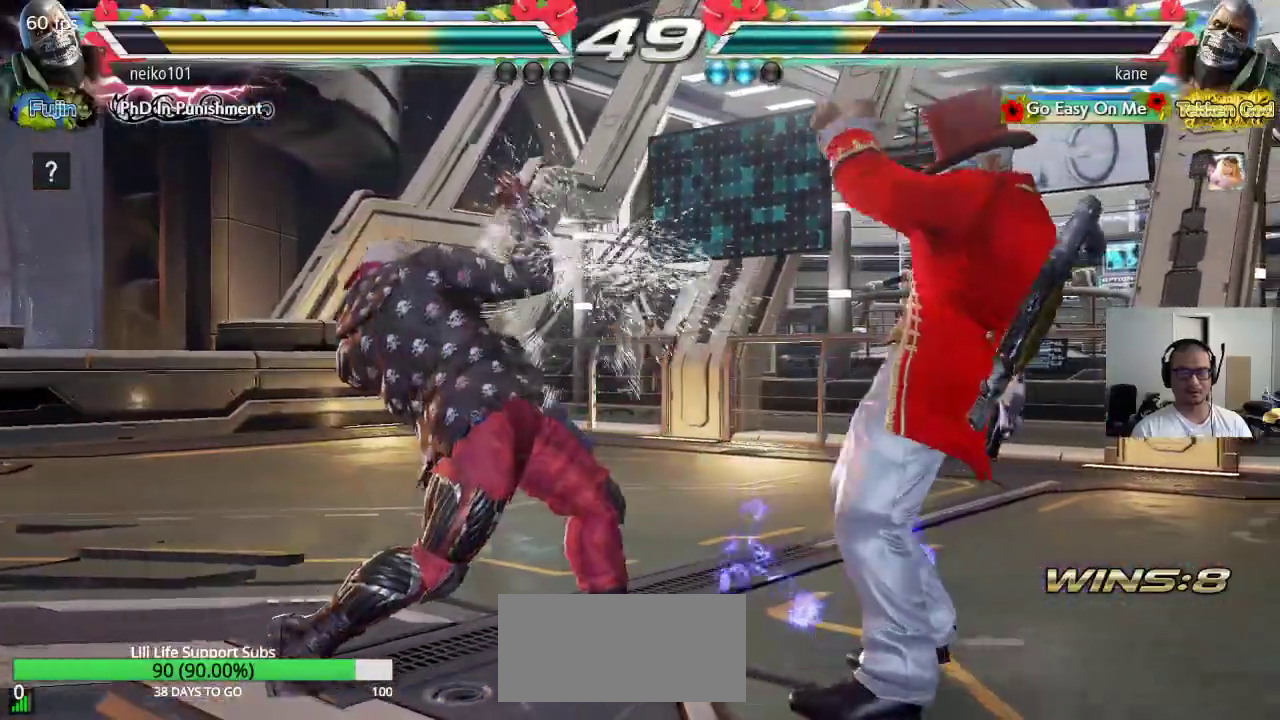
{"buttons": [], "left_stick": "down-right", "events": [[33, "left_stick", "center"], [133, "left_stick", "left"], [183, "left_stick", "center"], [233, "left_stick", "left"], [317, "left_stick", "center"], [383, "left_stick", "down-right"]]}
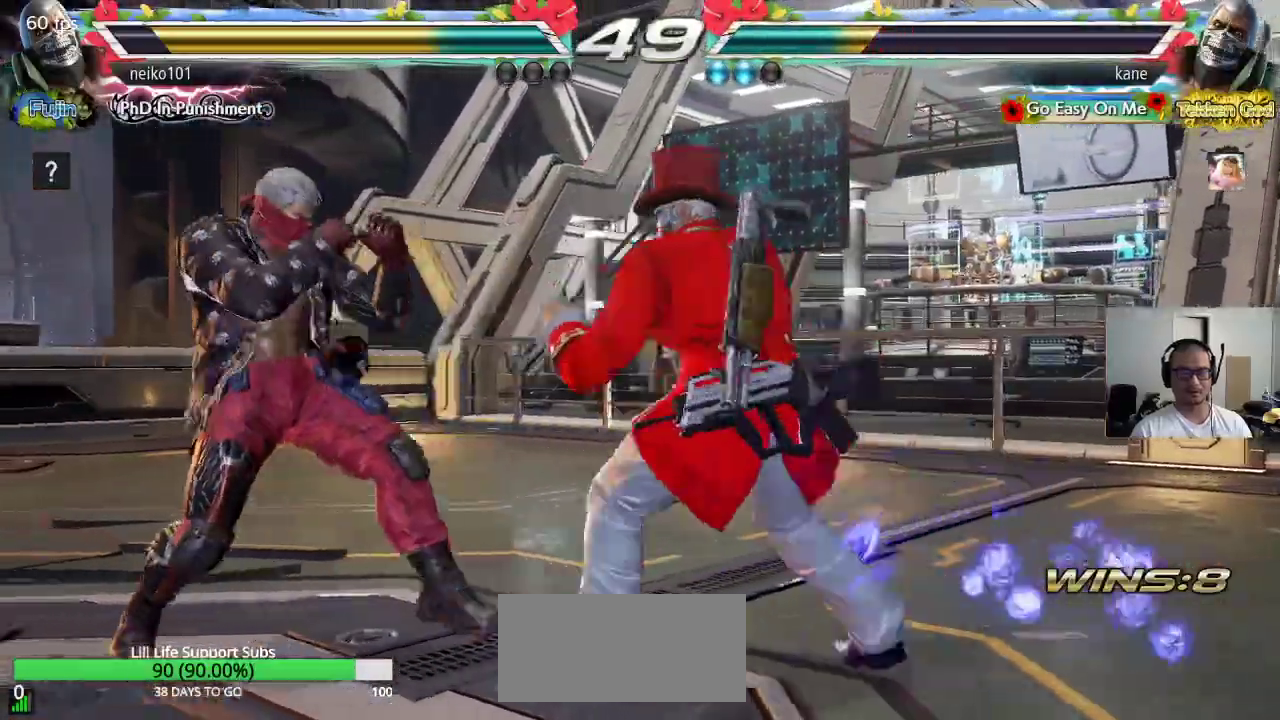
{"buttons": [], "left_stick": "center", "events": [[67, "left_stick", "center"], [100, "CROSS", "down"], [200, "CROSS", "up"]]}
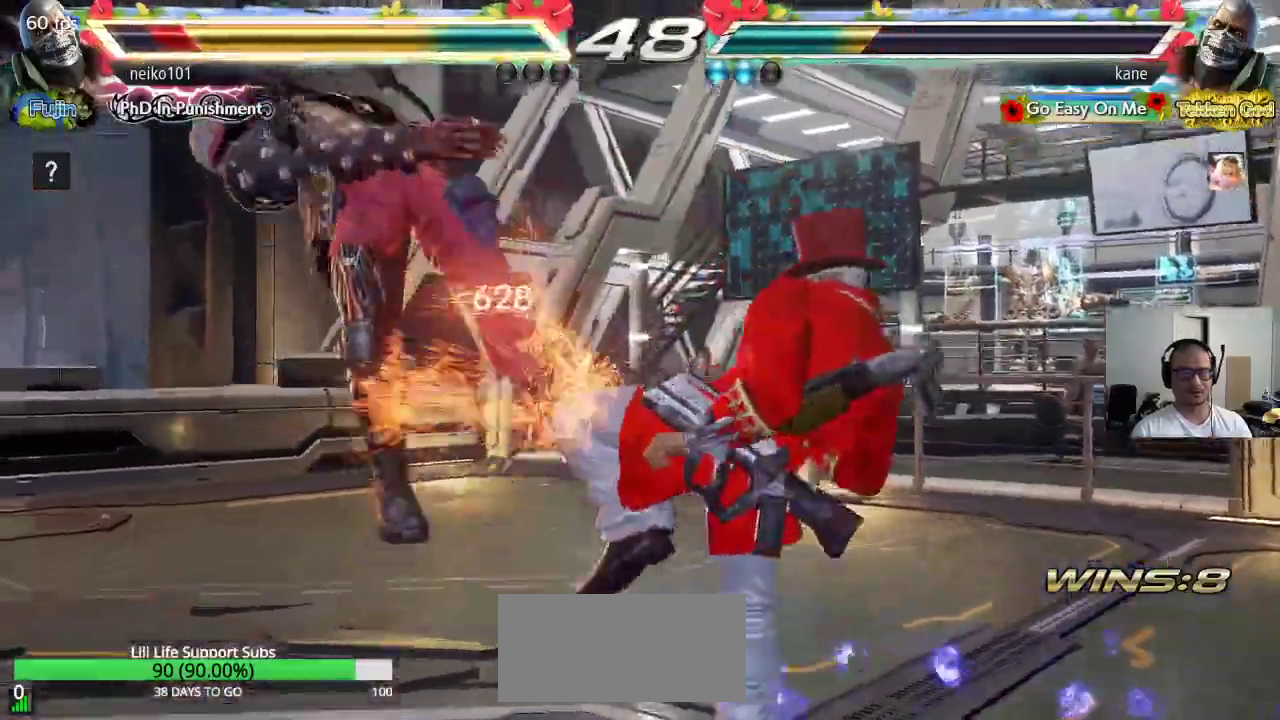
{"buttons": [], "left_stick": "center", "events": [[233, "SQUARE", "down"], [417, "SQUARE", "up"]]}
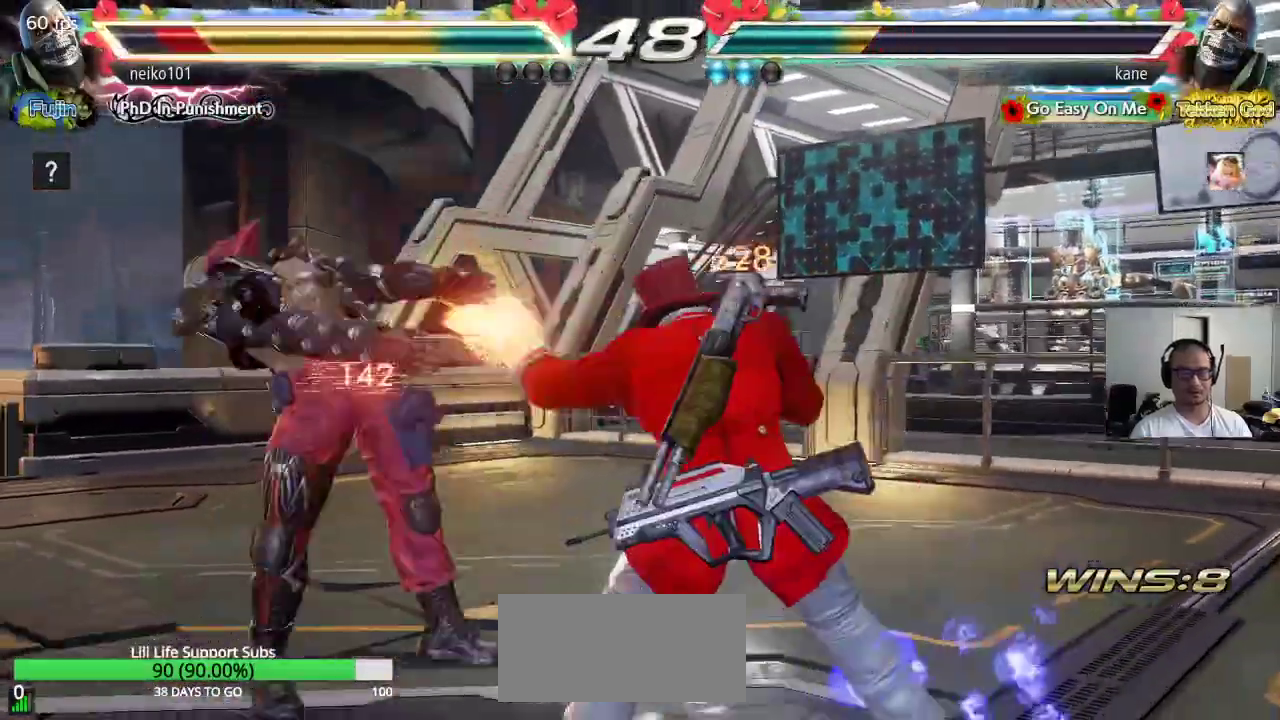
{"buttons": ["CROSS"], "left_stick": "center", "events": [[50, "left_stick", "right"], [133, "TRIANGLE", "down"], [217, "TRIANGLE", "up"], [333, "CIRCLE", "down"], [367, "left_stick", "center"], [417, "CROSS", "down"], [433, "CIRCLE", "up"]]}
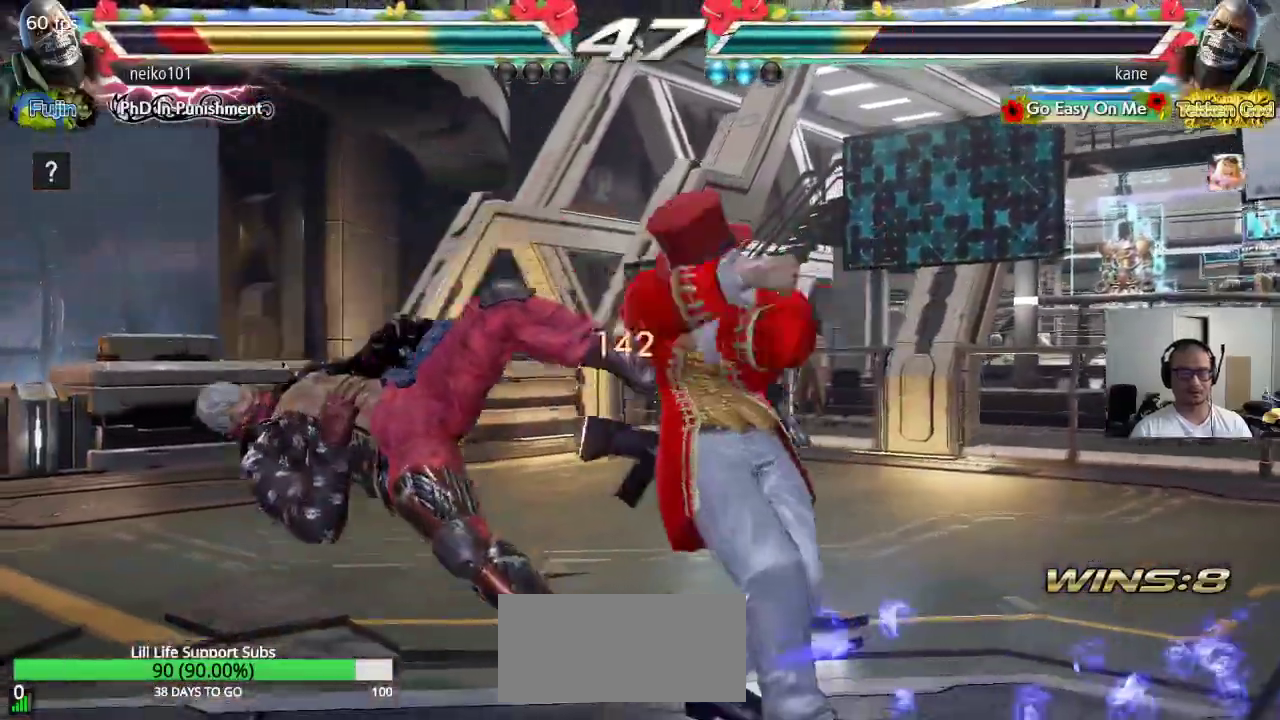
{"buttons": ["CROSS"], "left_stick": "center", "events": []}
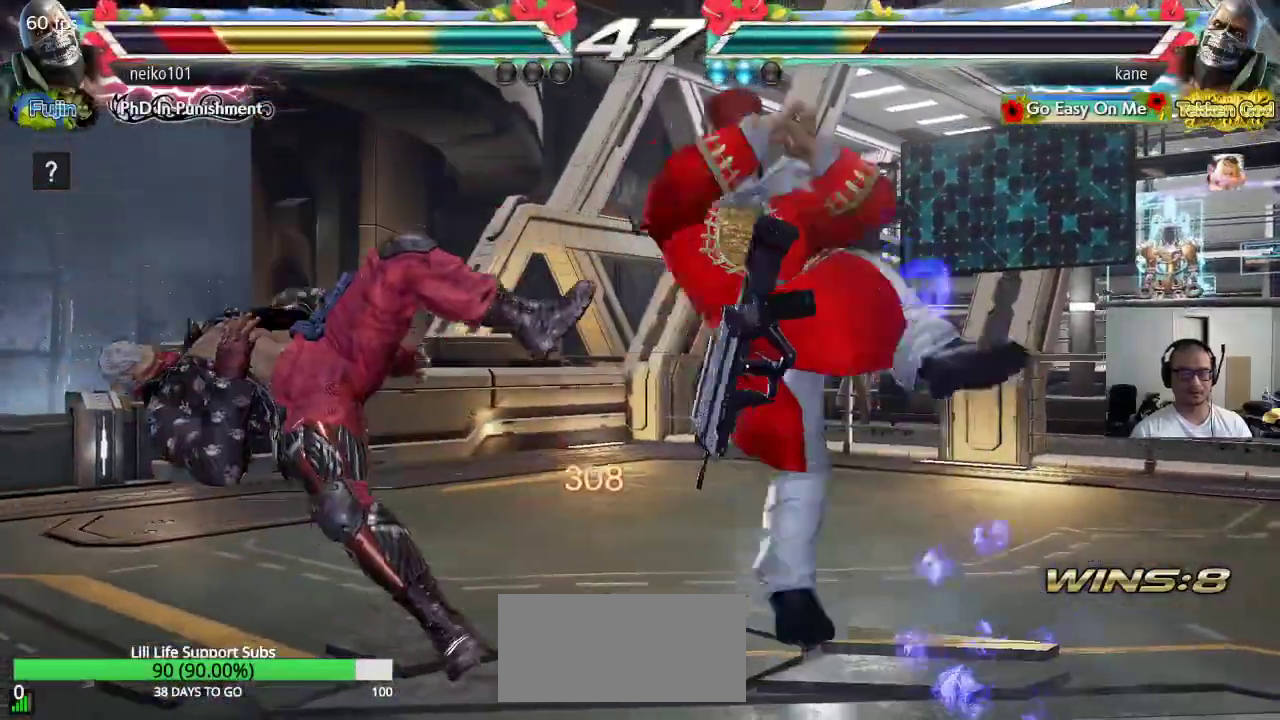
{"buttons": ["CROSS"], "left_stick": "center", "events": [[450, "left_stick", "left"], [500, "left_stick", "center"]]}
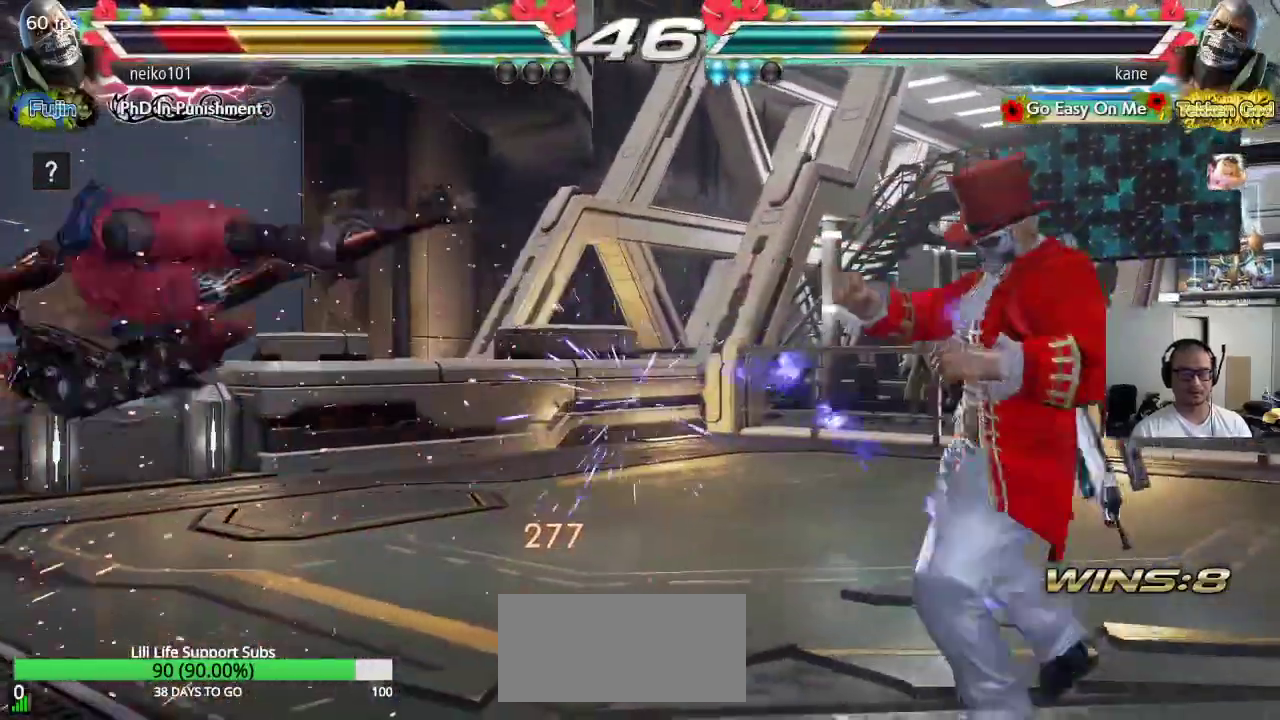
{"buttons": [], "left_stick": "left", "events": [[50, "left_stick", "left"], [367, "left_stick", "right"], [383, "CIRCLE", "down"], [417, "CIRCLE", "up"], [417, "CROSS", "up"], [450, "left_stick", "left"]]}
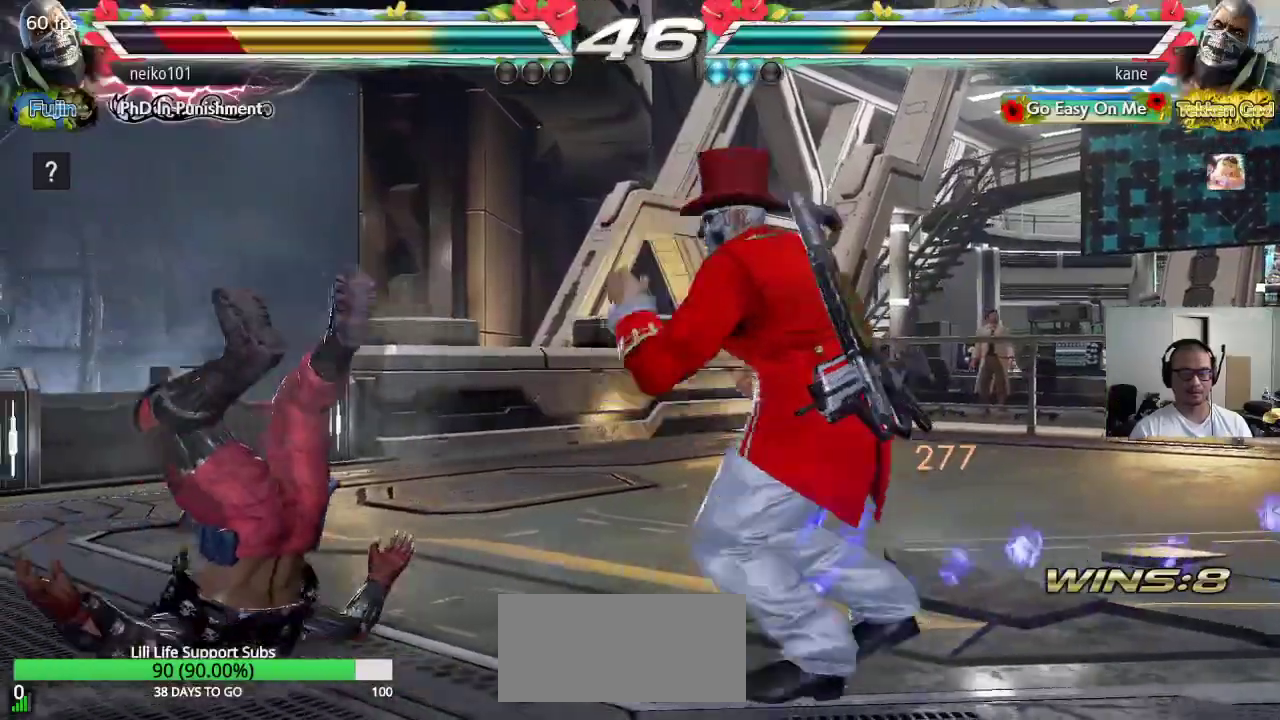
{"buttons": ["SQUARE"], "left_stick": "center", "events": [[300, "left_stick", "center"], [383, "CIRCLE", "down"], [483, "CIRCLE", "up"], [500, "SQUARE", "down"]]}
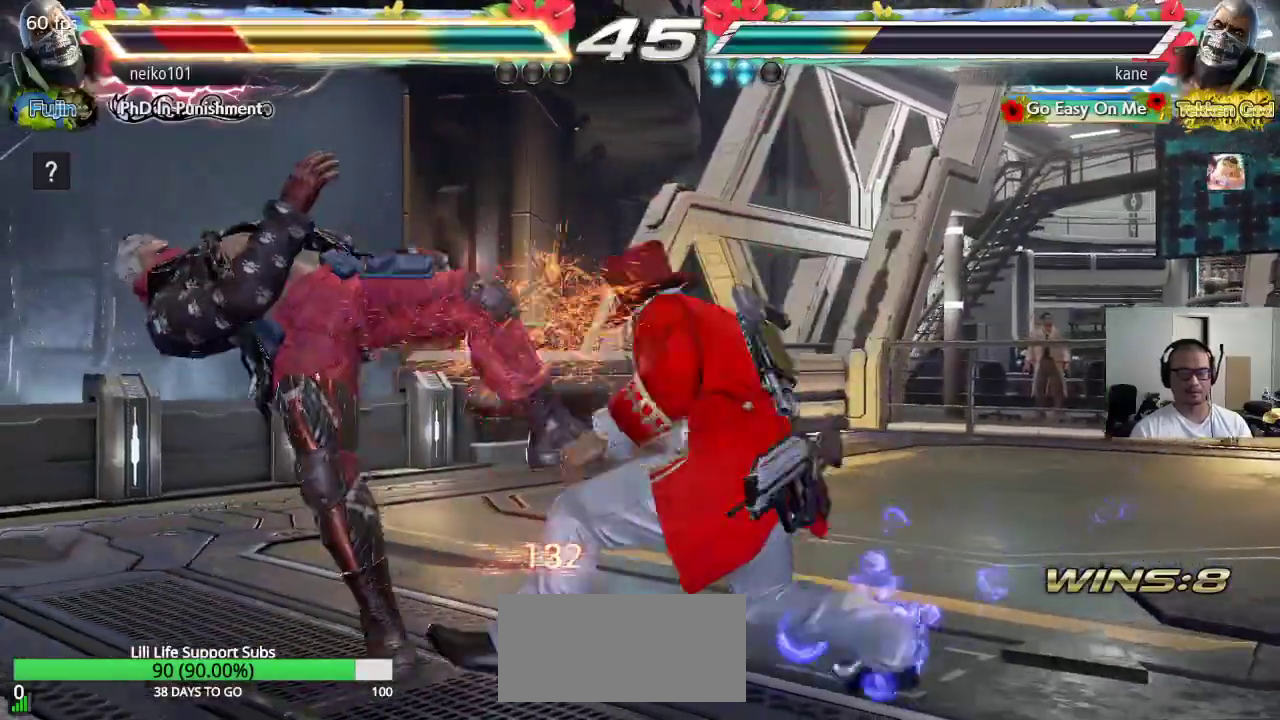
{"buttons": ["SQUARE"], "left_stick": "center", "events": [[100, "SQUARE", "up"], [100, "TRIANGLE", "down"], [167, "SQUARE", "down"], [167, "TRIANGLE", "up"], [233, "TRIANGLE", "down"], [250, "SQUARE", "up"], [300, "TRIANGLE", "up"], [317, "SQUARE", "down"], [383, "SQUARE", "up"], [383, "TRIANGLE", "down"], [450, "TRIANGLE", "up"], [467, "SQUARE", "down"]]}
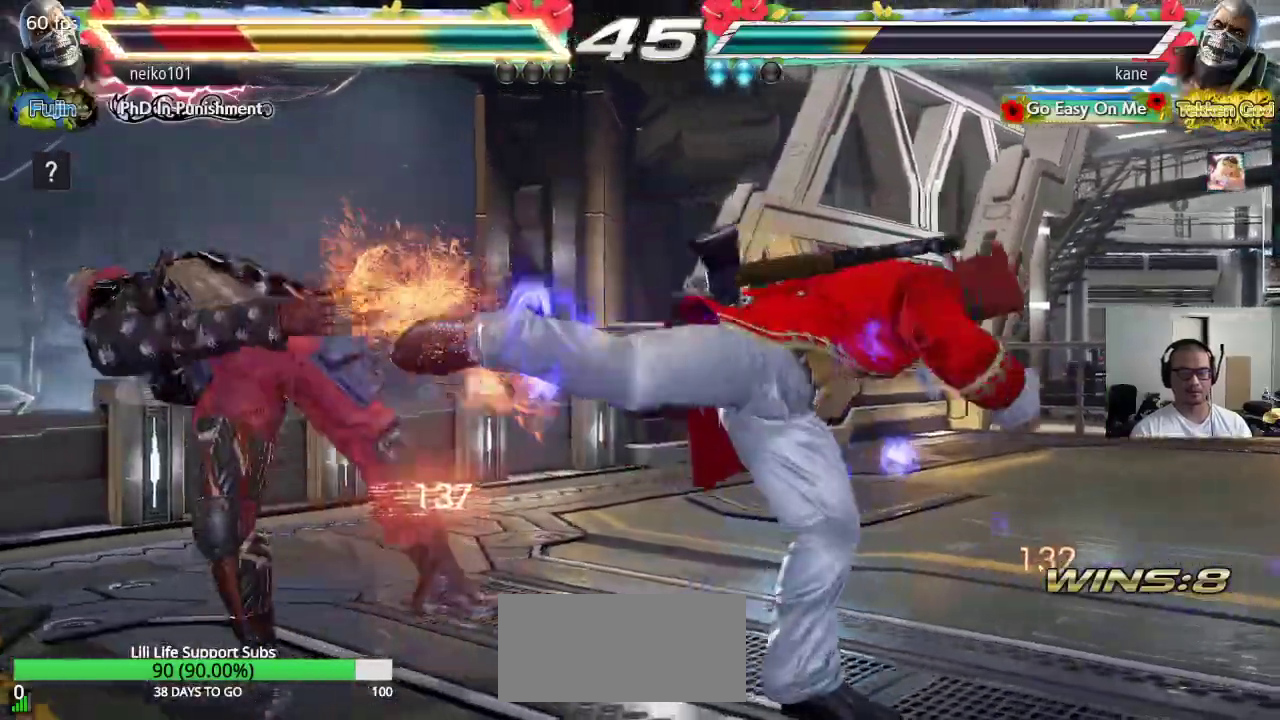
{"buttons": ["SQUARE", "TRIANGLE"], "left_stick": "center", "events": [[17, "TRIANGLE", "down"], [33, "SQUARE", "up"], [100, "SQUARE", "down"], [100, "TRIANGLE", "up"], [150, "TRIANGLE", "down"], [167, "SQUARE", "up"], [250, "SQUARE", "down"], [250, "TRIANGLE", "up"], [300, "TRIANGLE", "down"], [333, "SQUARE", "up"], [383, "SQUARE", "down"], [400, "TRIANGLE", "up"], [450, "TRIANGLE", "down"]]}
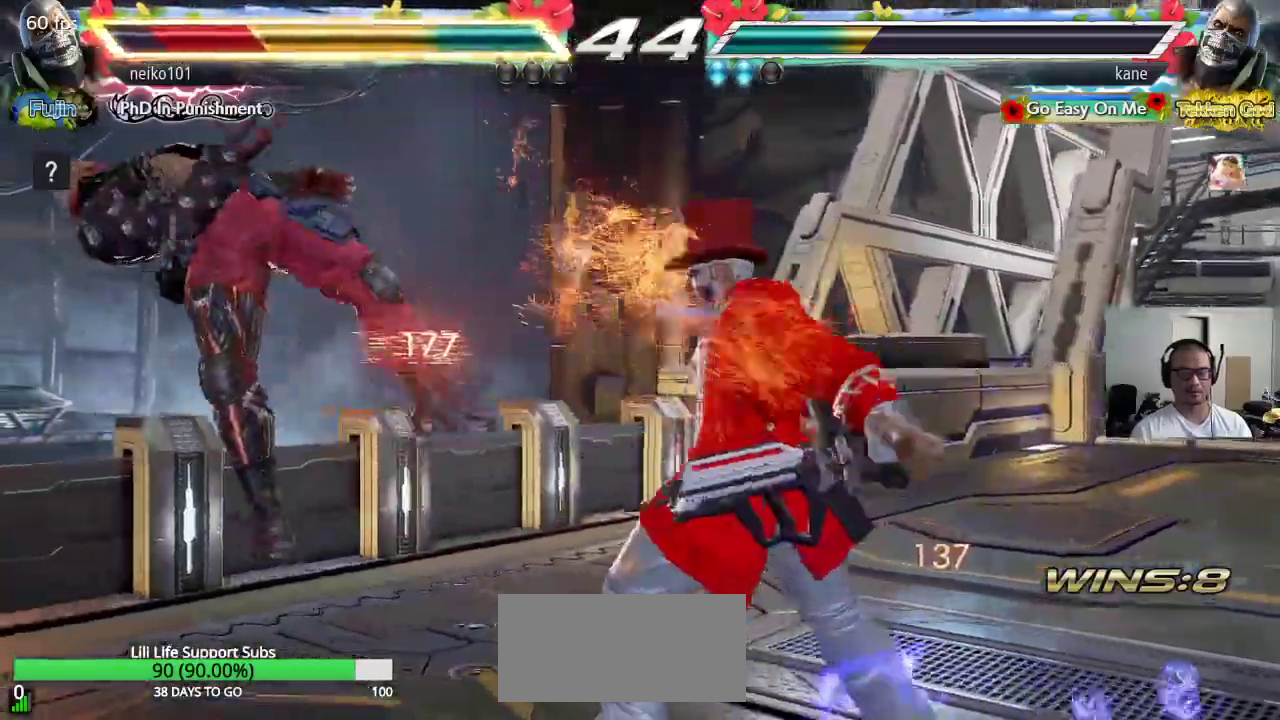
{"buttons": ["SQUARE"], "left_stick": "center", "events": [[67, "TRIANGLE", "up"]]}
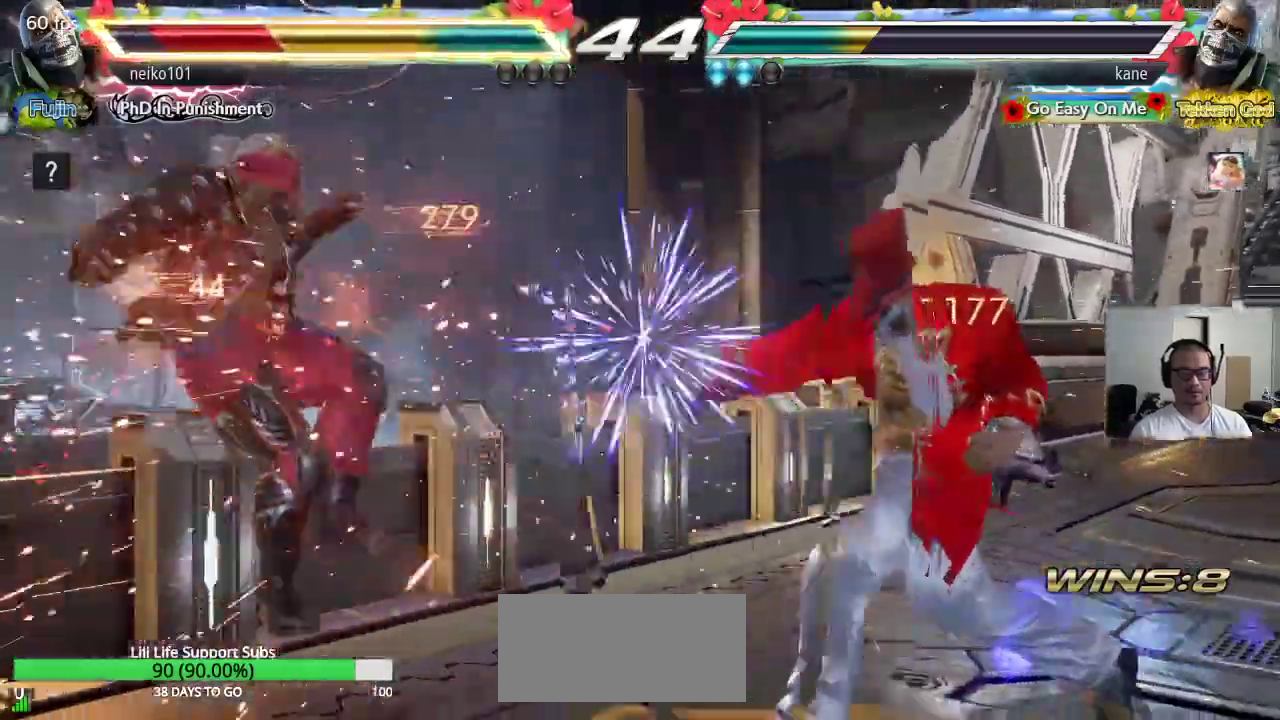
{"buttons": ["SQUARE"], "left_stick": "center", "events": [[150, "left_stick", "left"], [200, "left_stick", "center"], [250, "left_stick", "left"], [350, "left_stick", "center"], [417, "left_stick", "down-right"], [433, "TRIANGLE", "down"], [500, "TRIANGLE", "up"], [500, "left_stick", "center"]]}
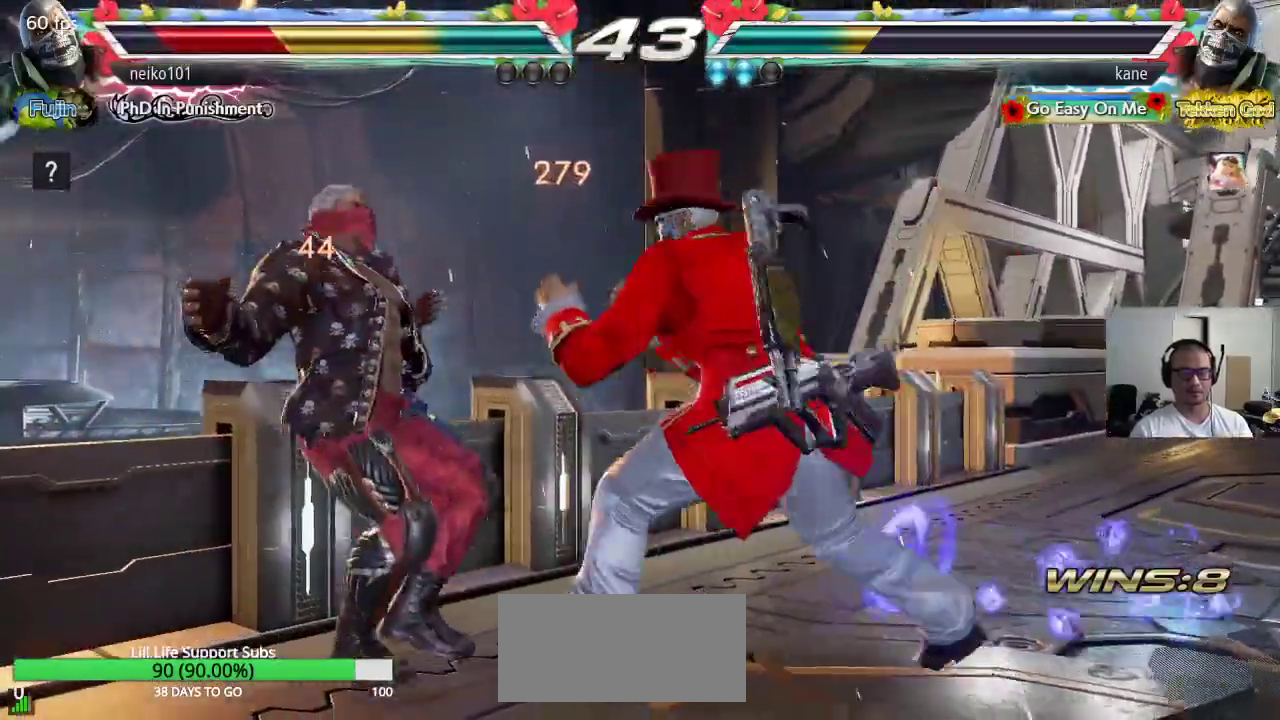
{"buttons": ["CROSS", "CIRCLE"], "left_stick": "center", "events": [[17, "SQUARE", "up"], [167, "CIRCLE", "down"], [167, "CROSS", "down"]]}